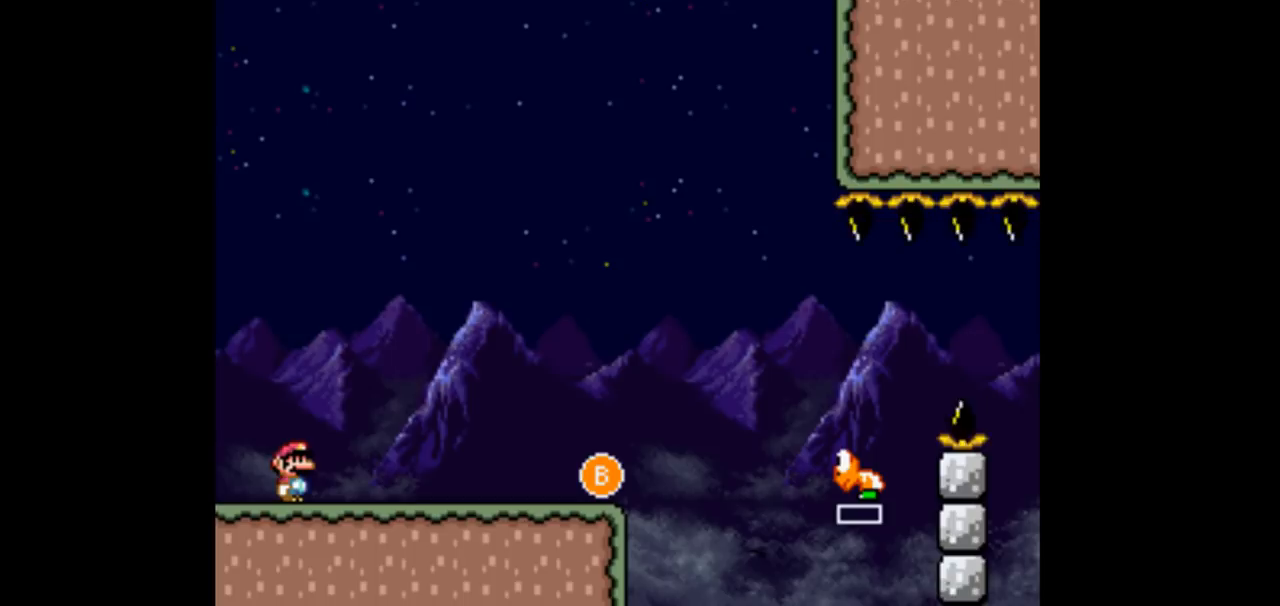
Gameplay with a controller (Nintendo layout); each line is a JSON object with the inputs held at the frame after it. "events" lists button and stick changes between this image and that frame as [ms after this image, input, new state], when the widget could be followed in between. Not read: DPAD_DOWN L3 R1 R3 Y.
{"buttons": ["DPAD_RIGHT"], "events": [[300, "DPAD_RIGHT", "down"]]}
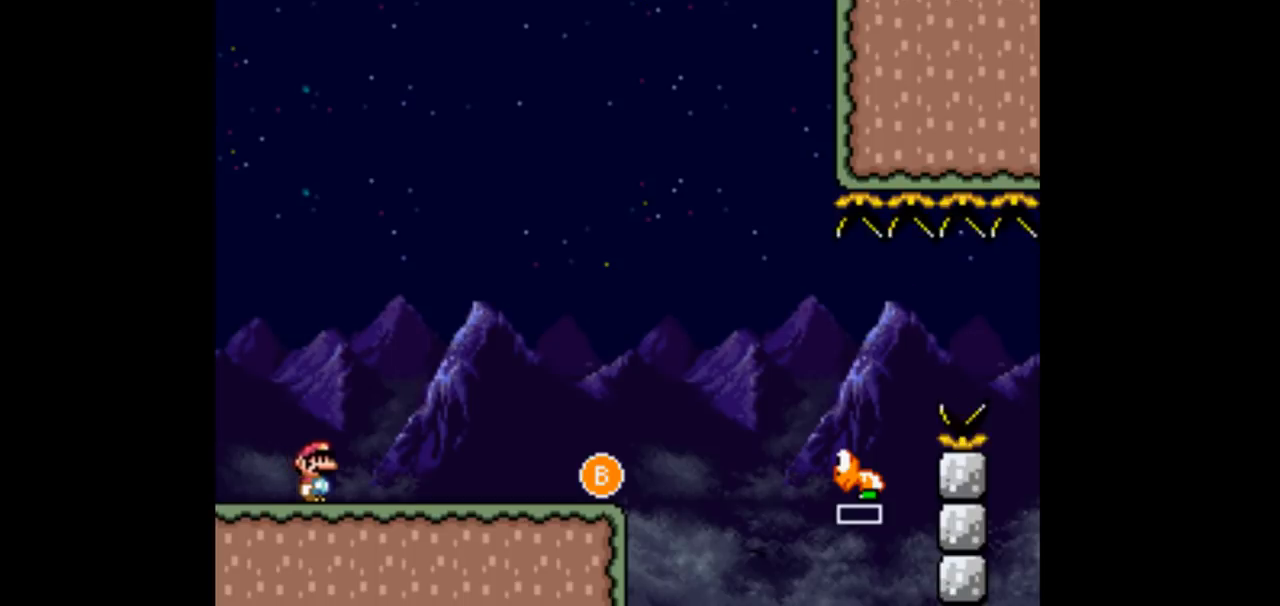
{"buttons": ["DPAD_RIGHT"], "events": []}
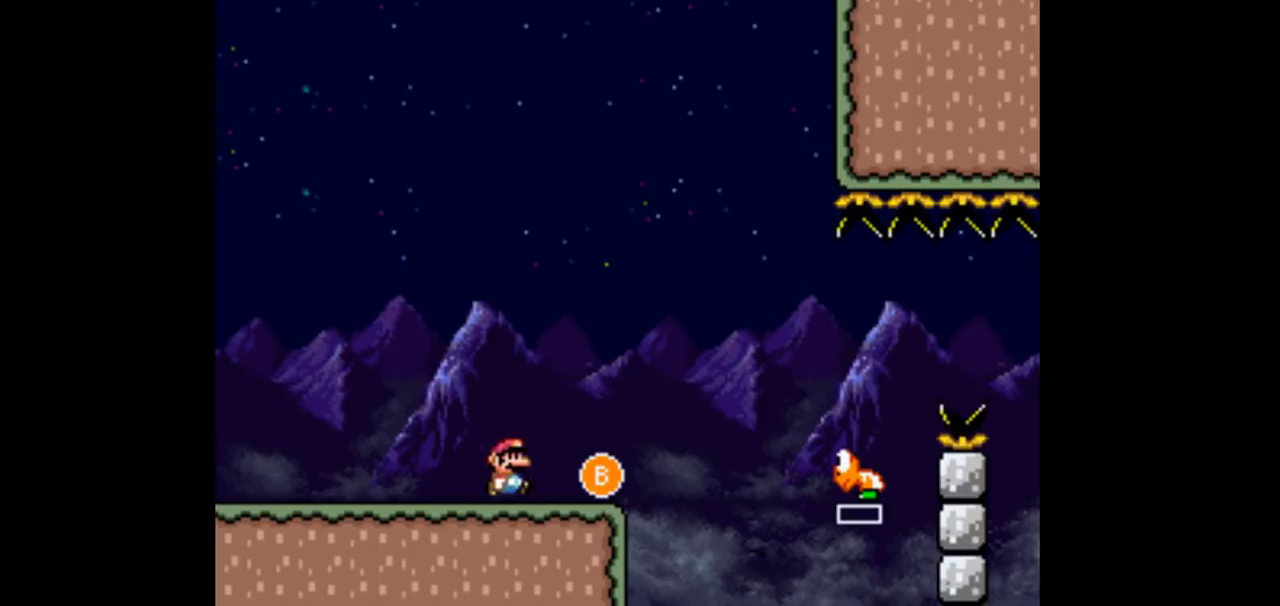
{"buttons": ["DPAD_RIGHT"], "events": [[133, "DPAD_LEFT", "down"], [133, "DPAD_RIGHT", "up"], [300, "DPAD_LEFT", "up"], [433, "DPAD_RIGHT", "down"]]}
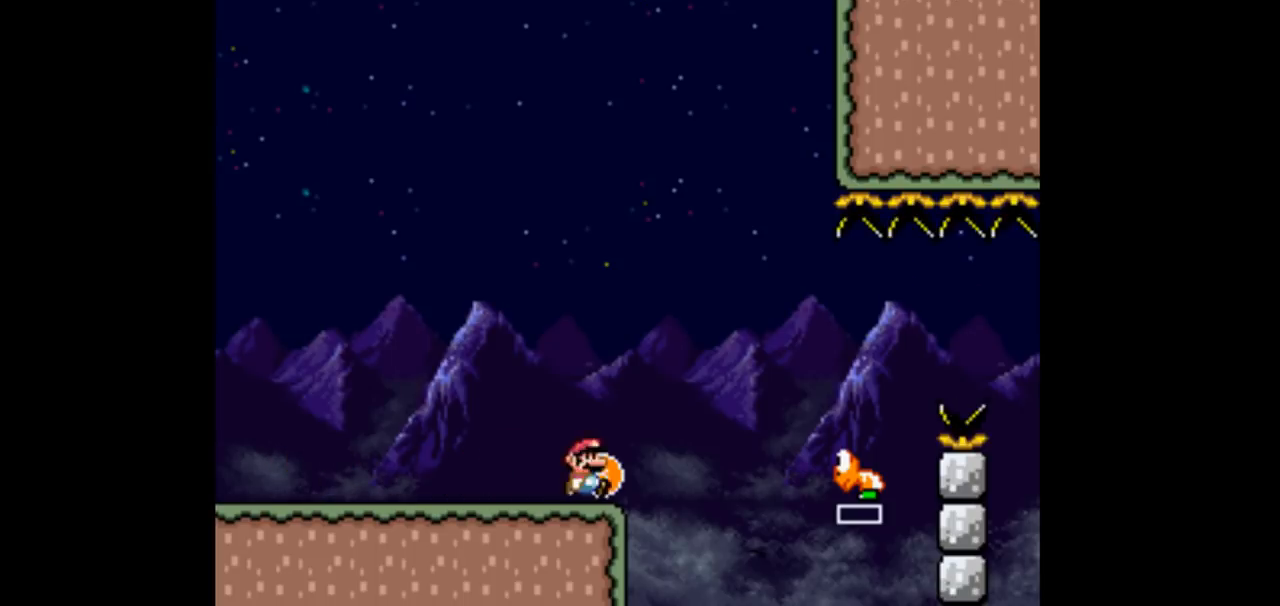
{"buttons": ["B", "DPAD_RIGHT"], "events": [[67, "B", "down"]]}
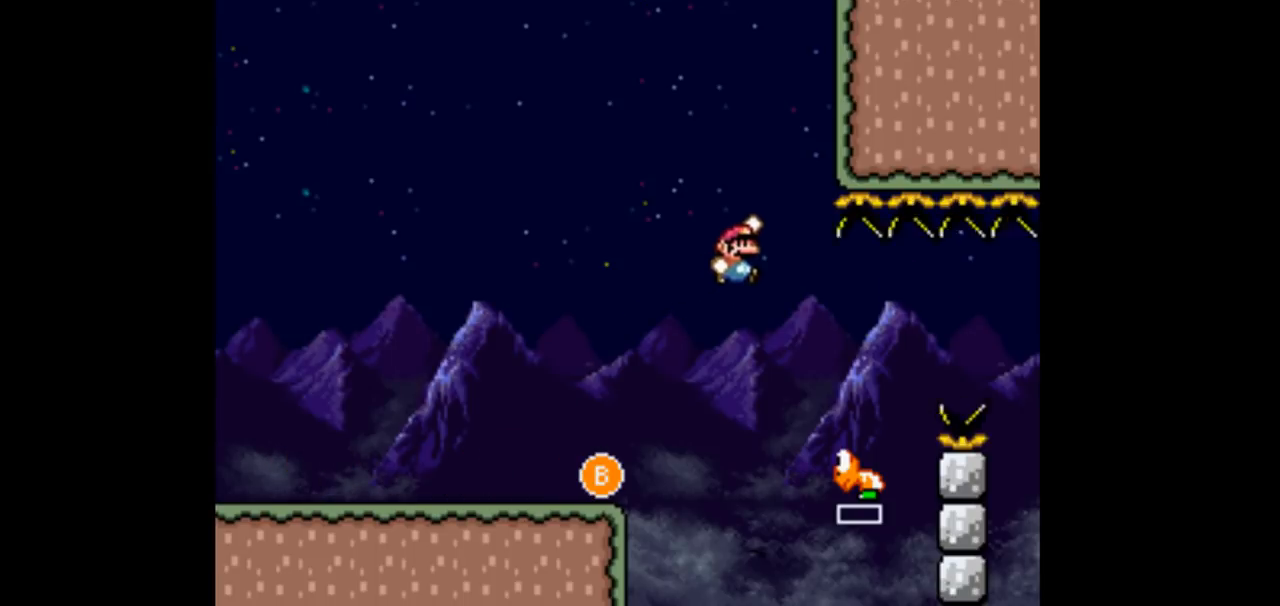
{"buttons": ["B", "DPAD_RIGHT"], "events": [[167, "DPAD_LEFT", "down"], [167, "DPAD_RIGHT", "up"], [267, "DPAD_LEFT", "up"], [267, "DPAD_RIGHT", "down"]]}